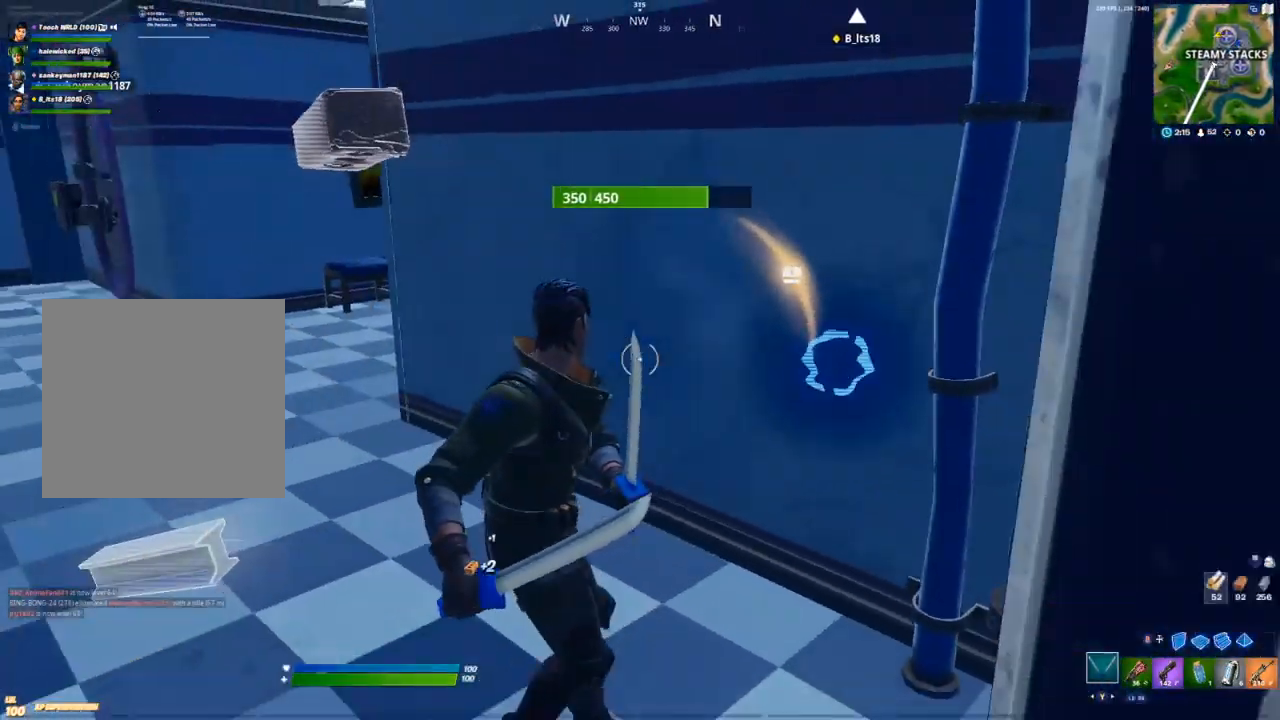
Gameplay with a controller (Xbox layout); each line is a JSON object with the inputs held at the frame after it. "events" lists button and stick changes between this image and that frame as [ms after this image, input, new state], when the widget could be followed in between.
{"buttons": ["R2"], "left_stick": "left", "right_stick": "center", "events": [[100, "R2", "up"], [183, "right_stick", "right"], [200, "left_stick", "down-left"], [233, "R2", "down"], [367, "left_stick", "left"], [367, "right_stick", "center"], [417, "R2", "up"], [483, "R2", "down"]]}
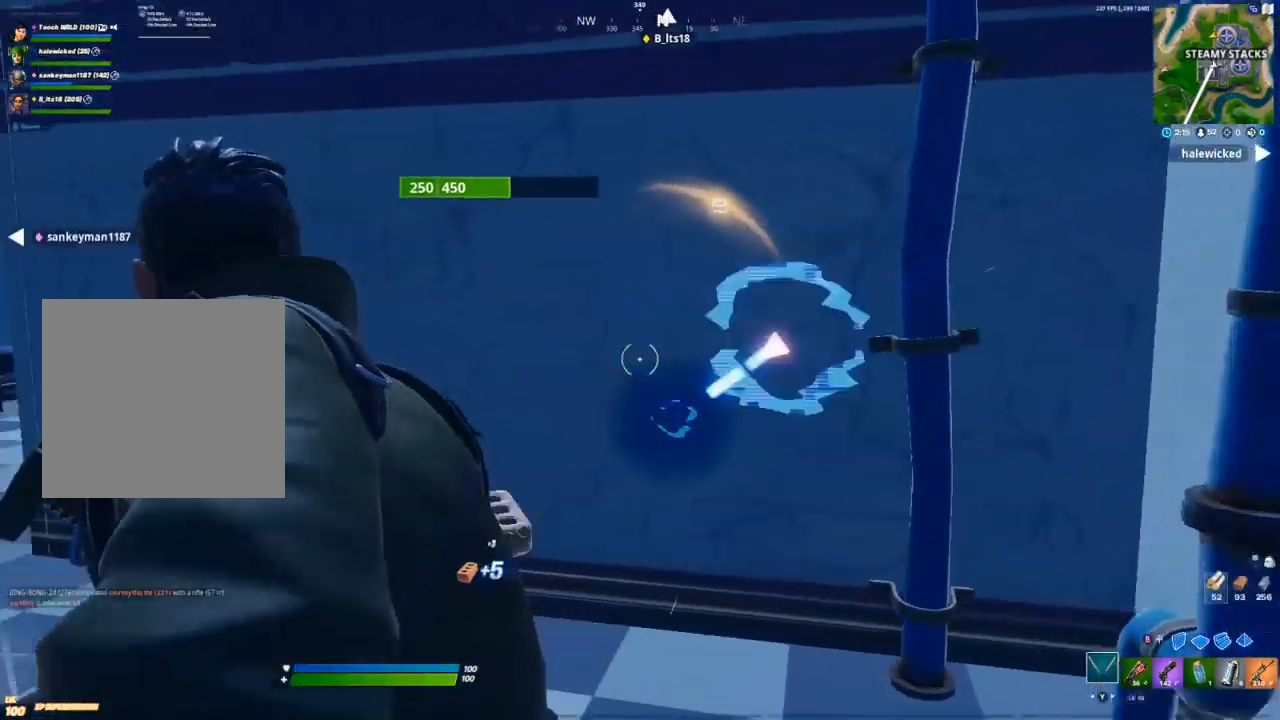
{"buttons": [], "left_stick": "up-left", "right_stick": "center", "events": [[100, "R2", "up"], [150, "right_stick", "right"], [183, "left_stick", "up-left"], [267, "right_stick", "center"], [283, "R2", "down"], [350, "right_stick", "left"], [400, "right_stick", "center"], [467, "R2", "up"]]}
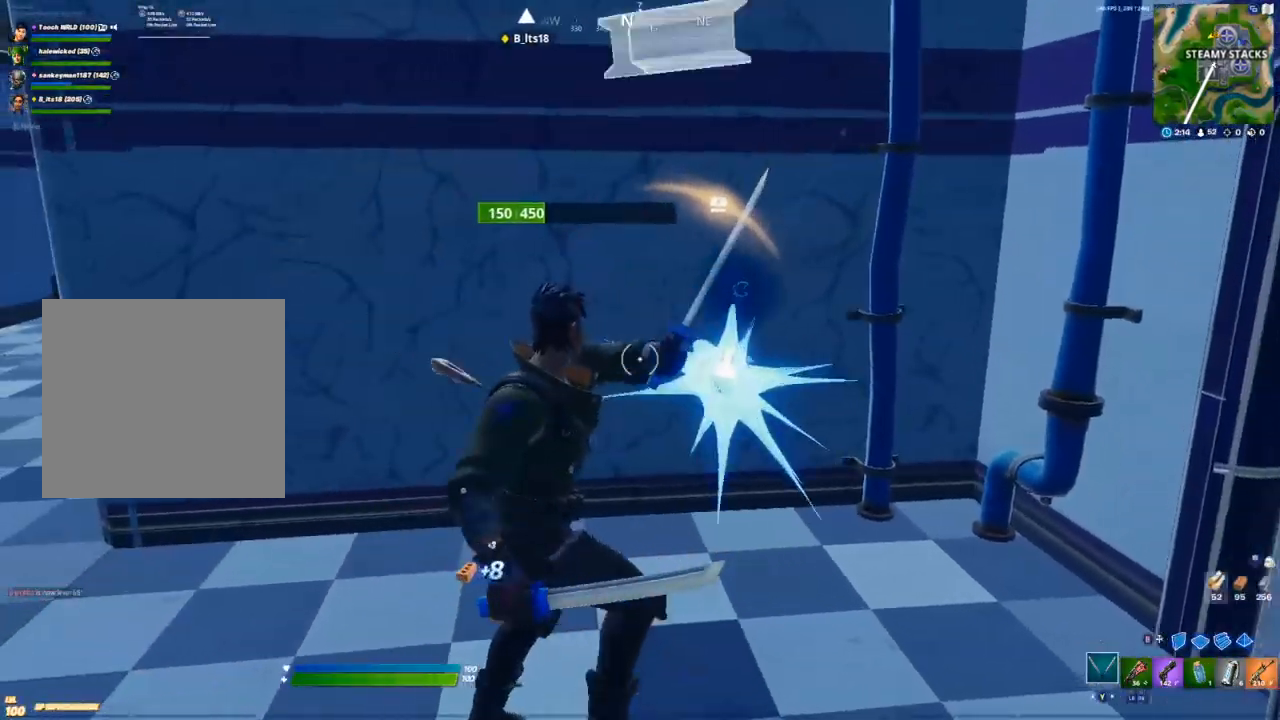
{"buttons": ["R2"], "left_stick": "down-right", "right_stick": "center", "events": [[17, "R2", "down"], [167, "R2", "up"], [233, "left_stick", "up-right"], [283, "R2", "down"], [300, "right_stick", "up-right"], [333, "left_stick", "right"], [417, "right_stick", "center"], [483, "left_stick", "down-right"]]}
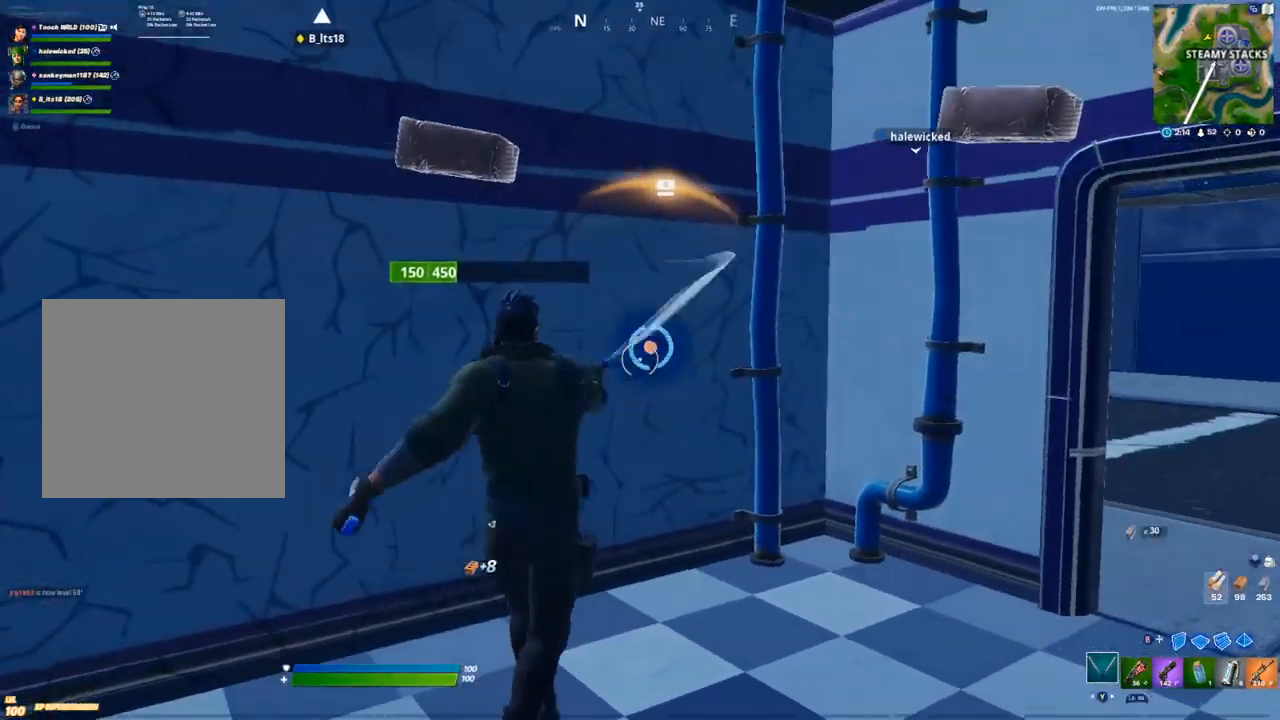
{"buttons": ["R2"], "left_stick": "down", "right_stick": "center", "events": [[150, "left_stick", "down"]]}
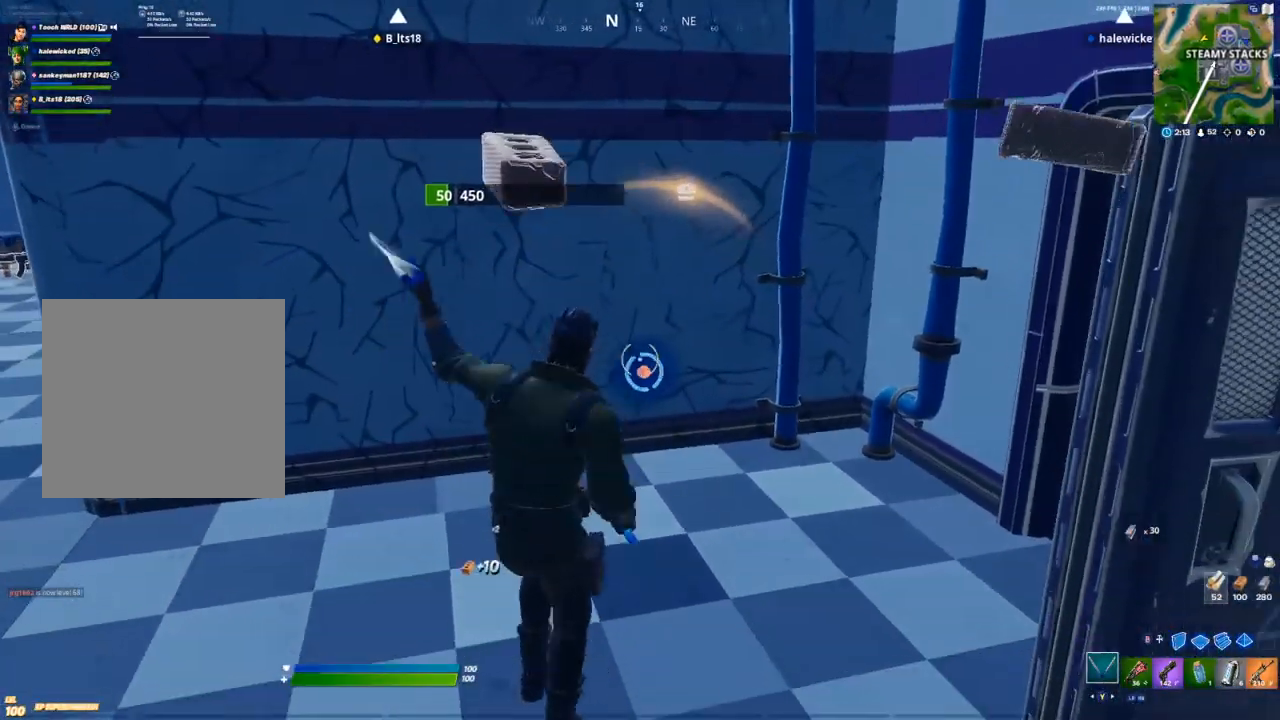
{"buttons": [], "left_stick": "up", "right_stick": "center", "events": [[100, "R2", "up"], [133, "left_stick", "up-left"], [233, "R1", "down"], [233, "R2", "down"], [233, "left_stick", "up"], [300, "R1", "up"], [300, "R2", "up"], [317, "Y", "down"], [350, "Y", "up"]]}
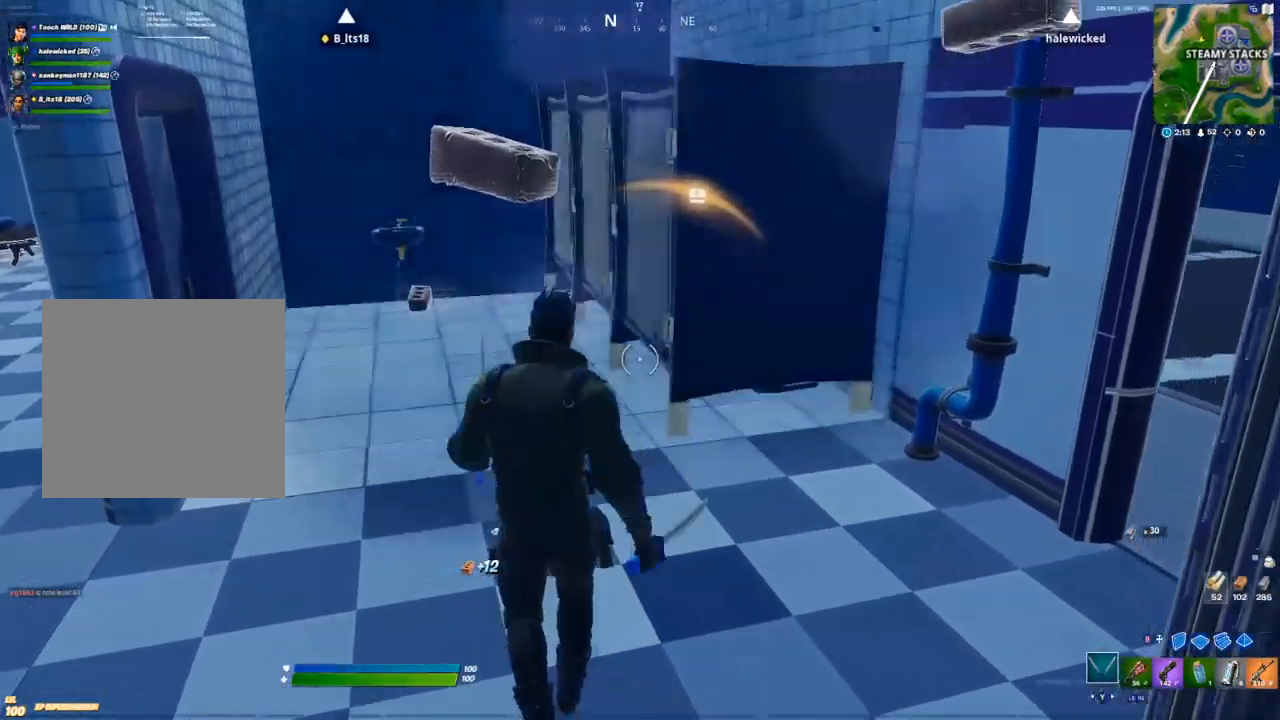
{"buttons": [], "left_stick": "up-right", "right_stick": "center", "events": [[183, "R2", "down"], [183, "right_stick", "up-right"], [267, "left_stick", "up-left"], [267, "right_stick", "center"], [283, "R2", "up"], [350, "R2", "down"], [450, "R2", "up"], [500, "left_stick", "up-right"]]}
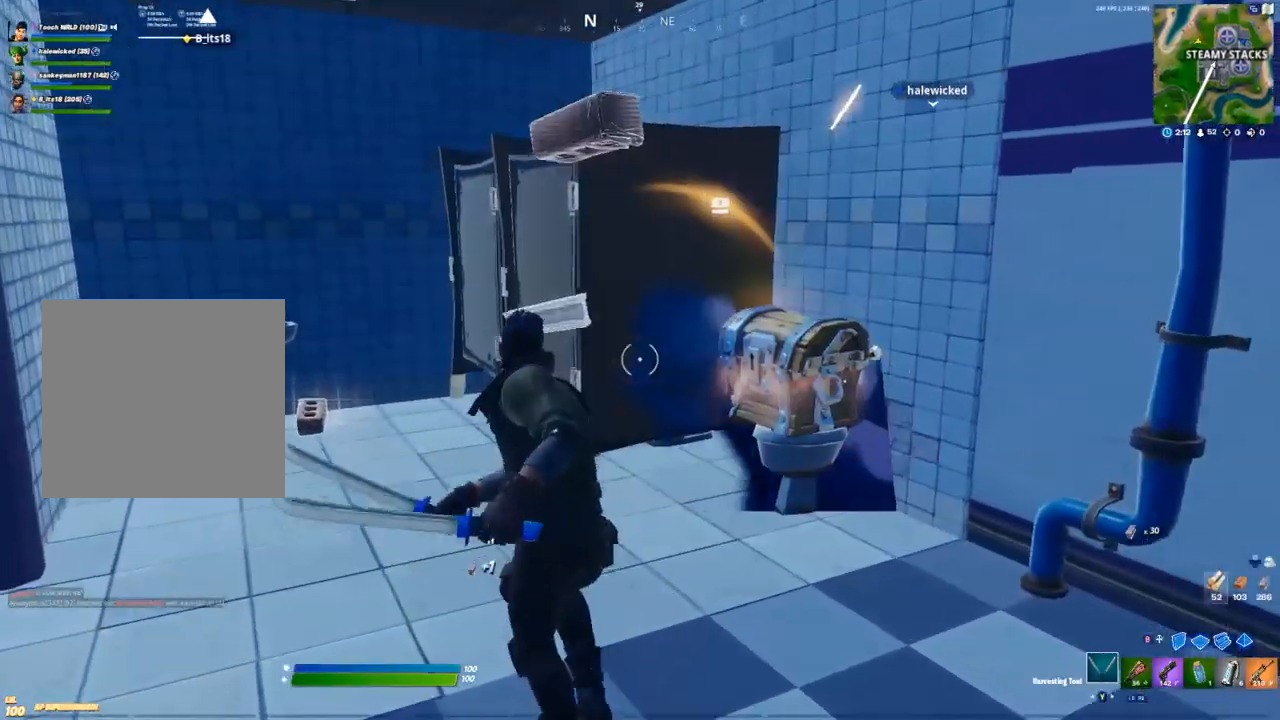
{"buttons": [], "left_stick": "center", "right_stick": "center", "events": [[83, "R1", "down"], [167, "R1", "up"], [183, "Y", "down"], [233, "Y", "up"], [383, "left_stick", "center"]]}
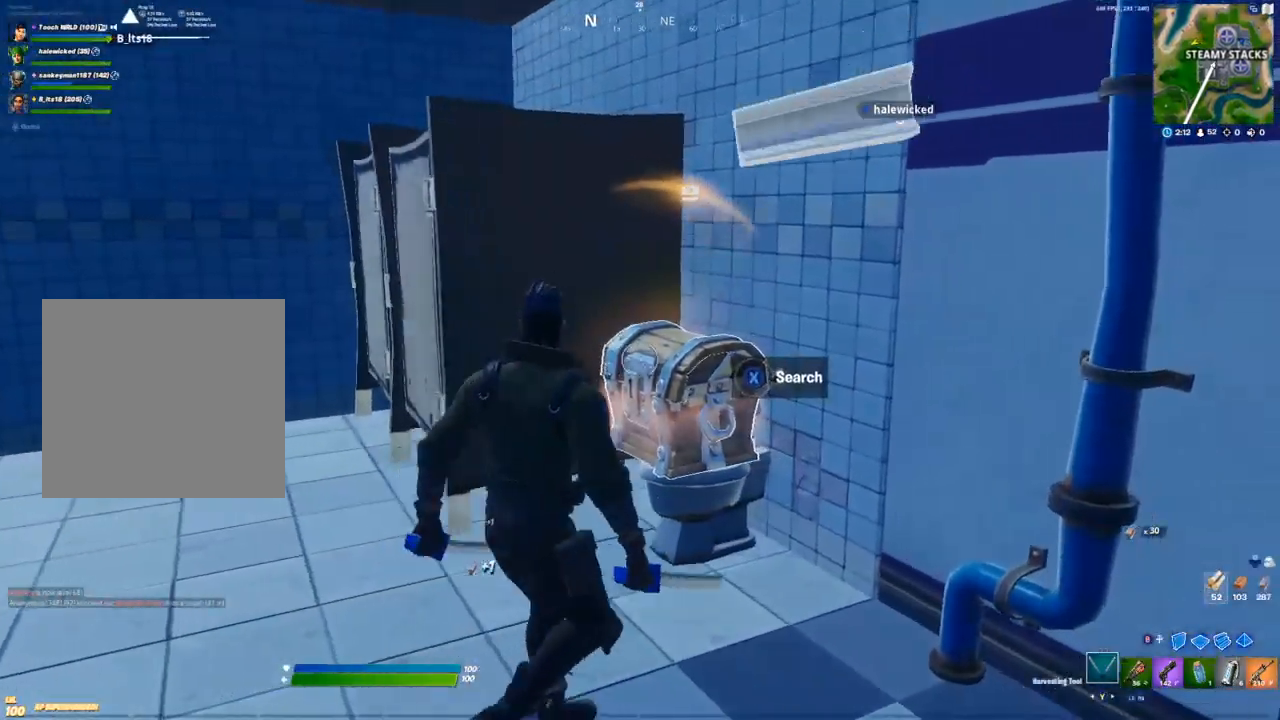
{"buttons": [], "left_stick": "center", "right_stick": "center", "events": [[17, "X", "down"], [83, "X", "up"], [183, "X", "down"], [217, "X", "up"], [300, "X", "down"], [350, "X", "up"], [417, "X", "down"], [483, "X", "up"]]}
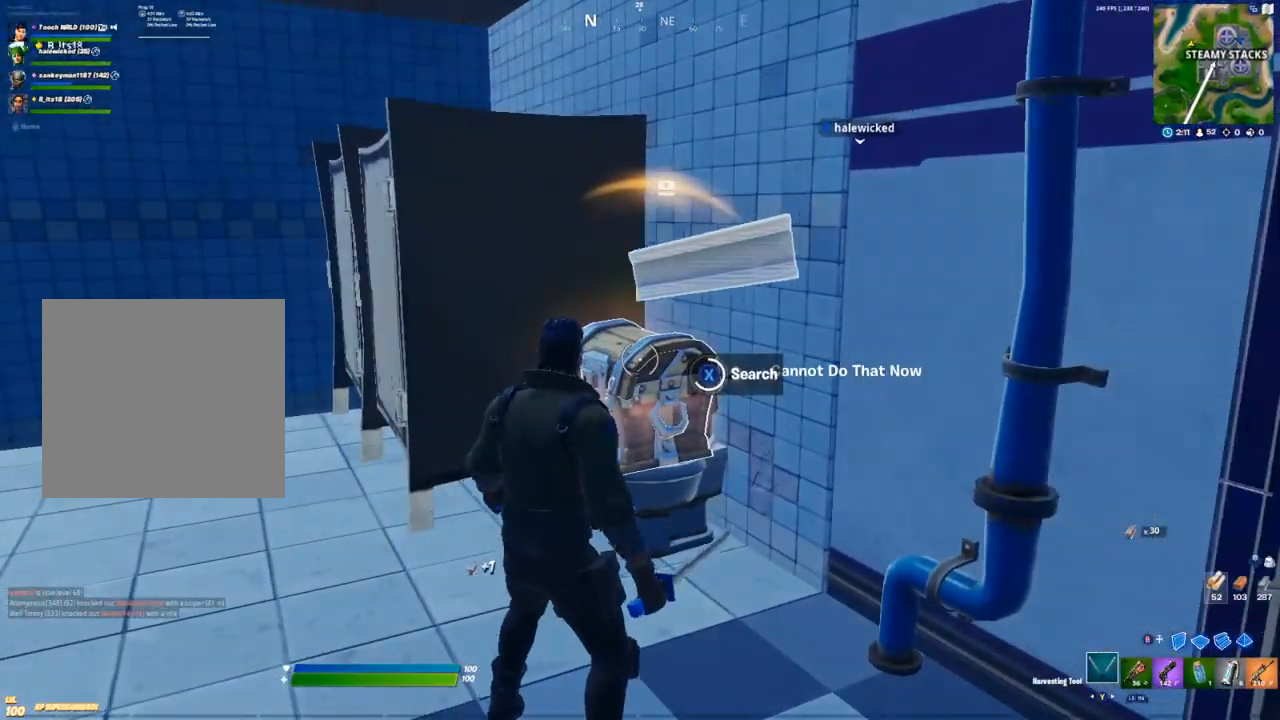
{"buttons": ["R1"], "left_stick": "up-left", "right_stick": "center", "events": [[400, "R1", "down"], [417, "left_stick", "up-left"]]}
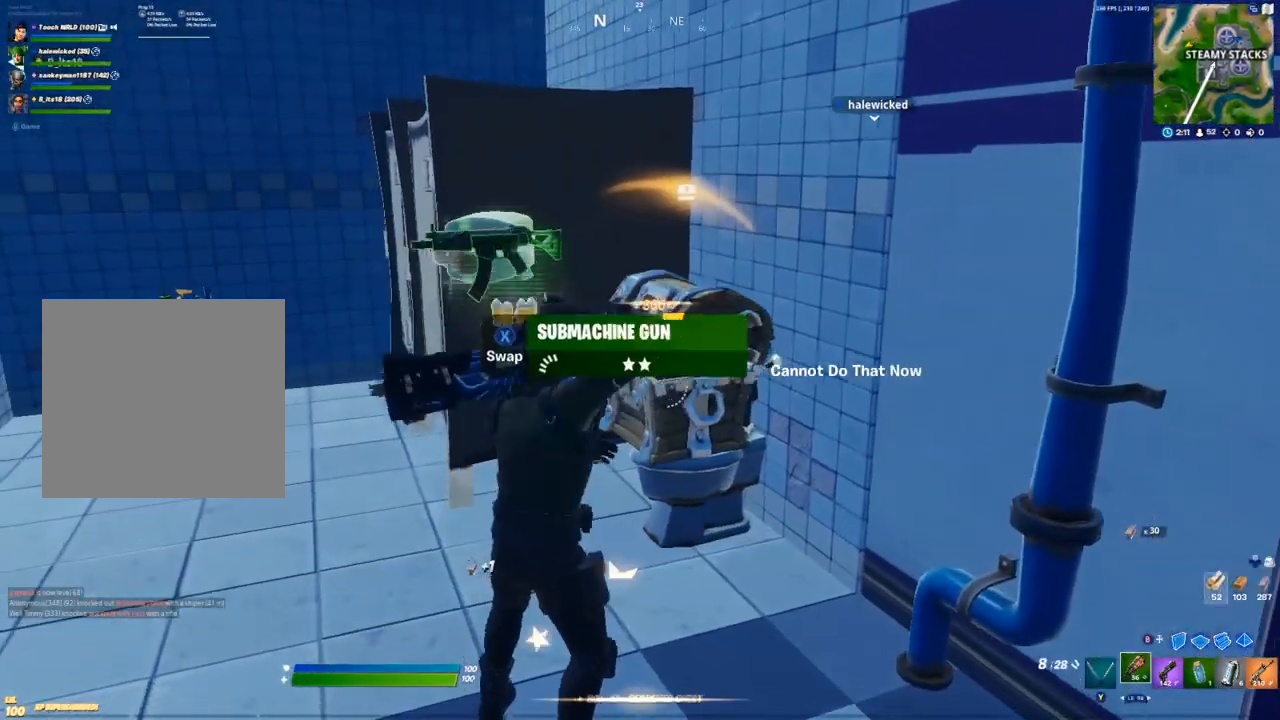
{"buttons": ["R2"], "left_stick": "up-left", "right_stick": "center", "events": [[17, "Y", "down"], [33, "R1", "up"], [67, "Y", "up"], [317, "R2", "down"], [417, "R2", "up"], [500, "R2", "down"]]}
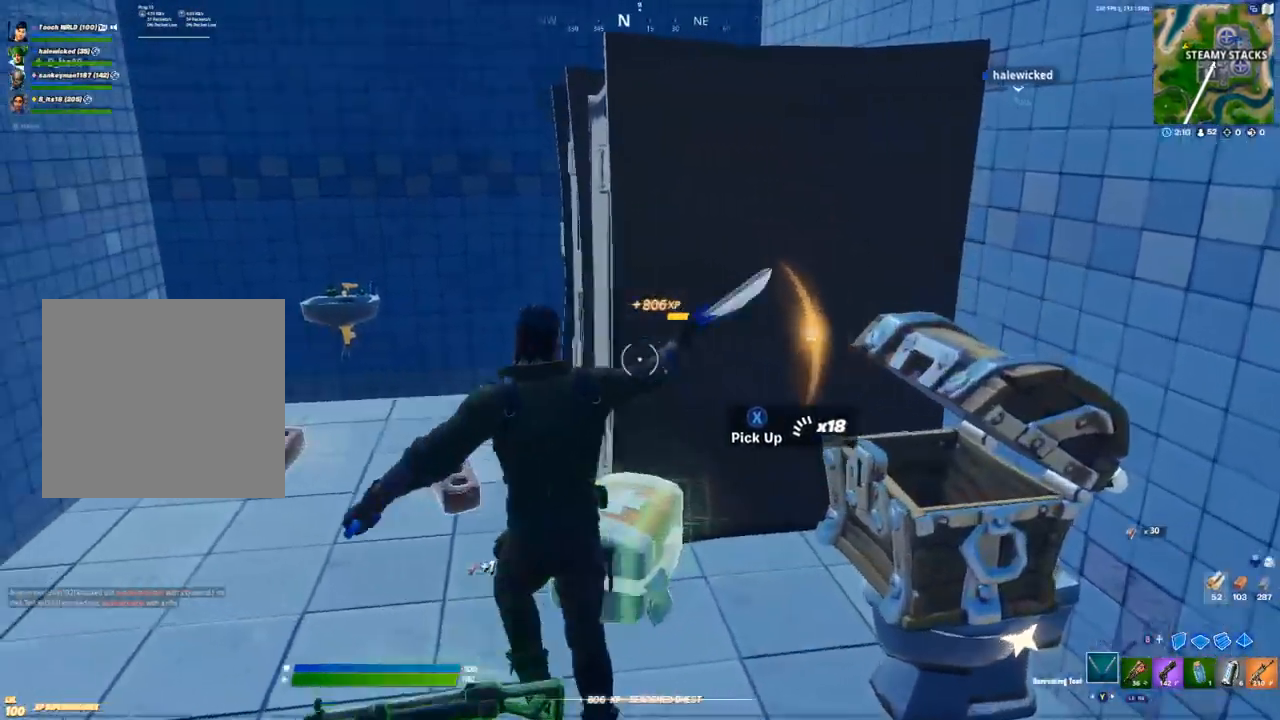
{"buttons": ["R2"], "left_stick": "down-right", "right_stick": "center", "events": [[100, "R2", "up"], [150, "R2", "down"], [367, "left_stick", "down-right"]]}
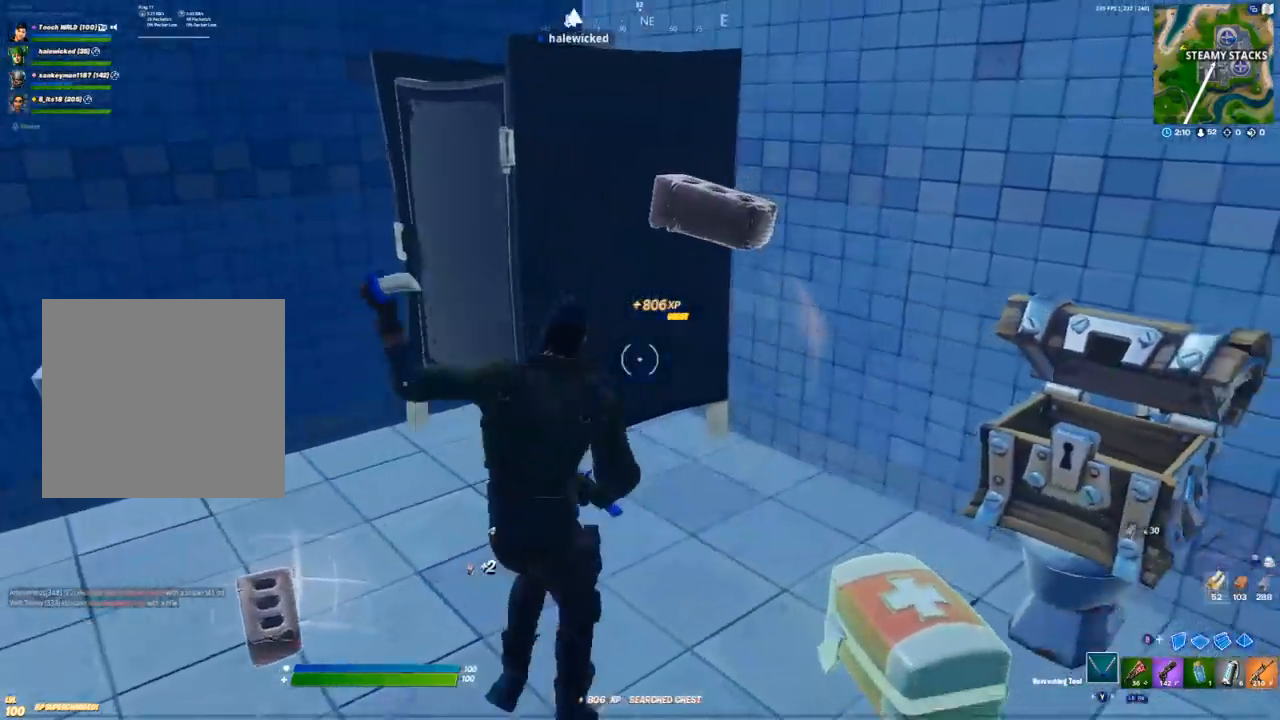
{"buttons": ["R1", "R2"], "left_stick": "up-left", "right_stick": "center", "events": [[33, "R2", "up"], [67, "R2", "down"], [167, "left_stick", "down-left"], [217, "R2", "up"], [217, "left_stick", "left"], [317, "left_stick", "up-left"], [483, "R1", "down"], [483, "R2", "down"]]}
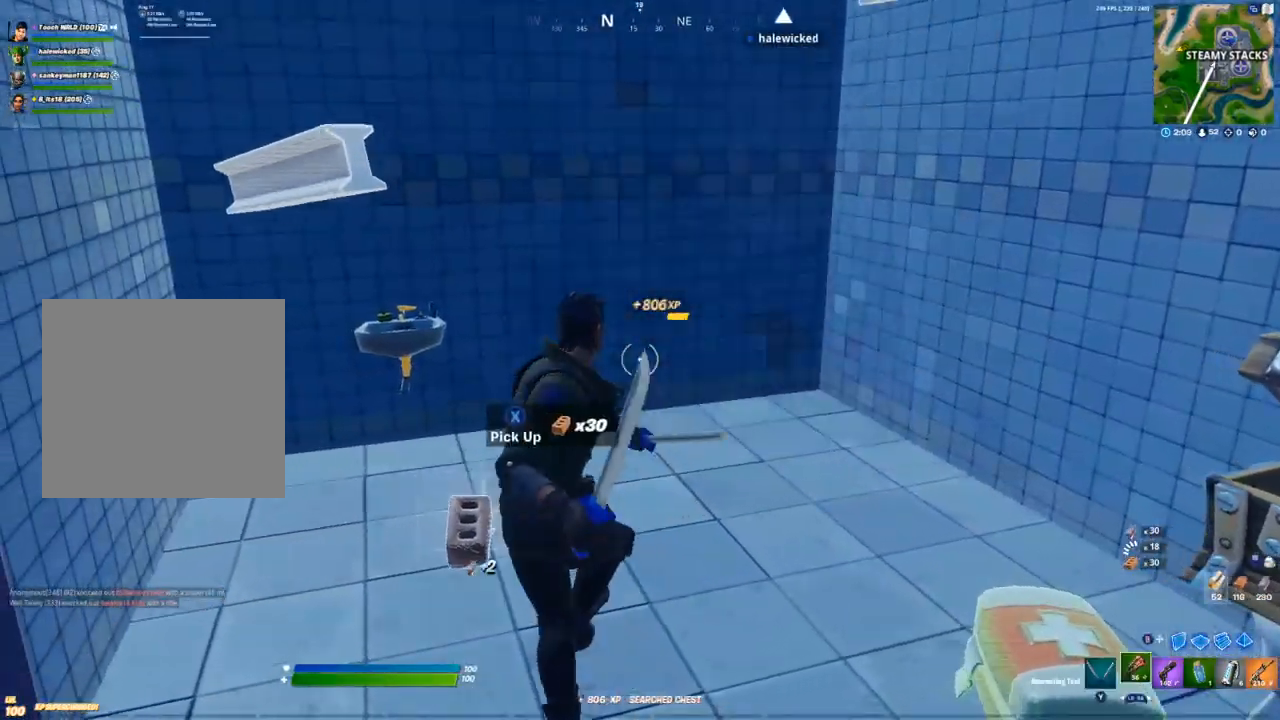
{"buttons": [], "left_stick": "up-left", "right_stick": "center", "events": [[33, "R2", "up"], [67, "right_stick", "left"], [83, "R1", "up"], [500, "right_stick", "center"]]}
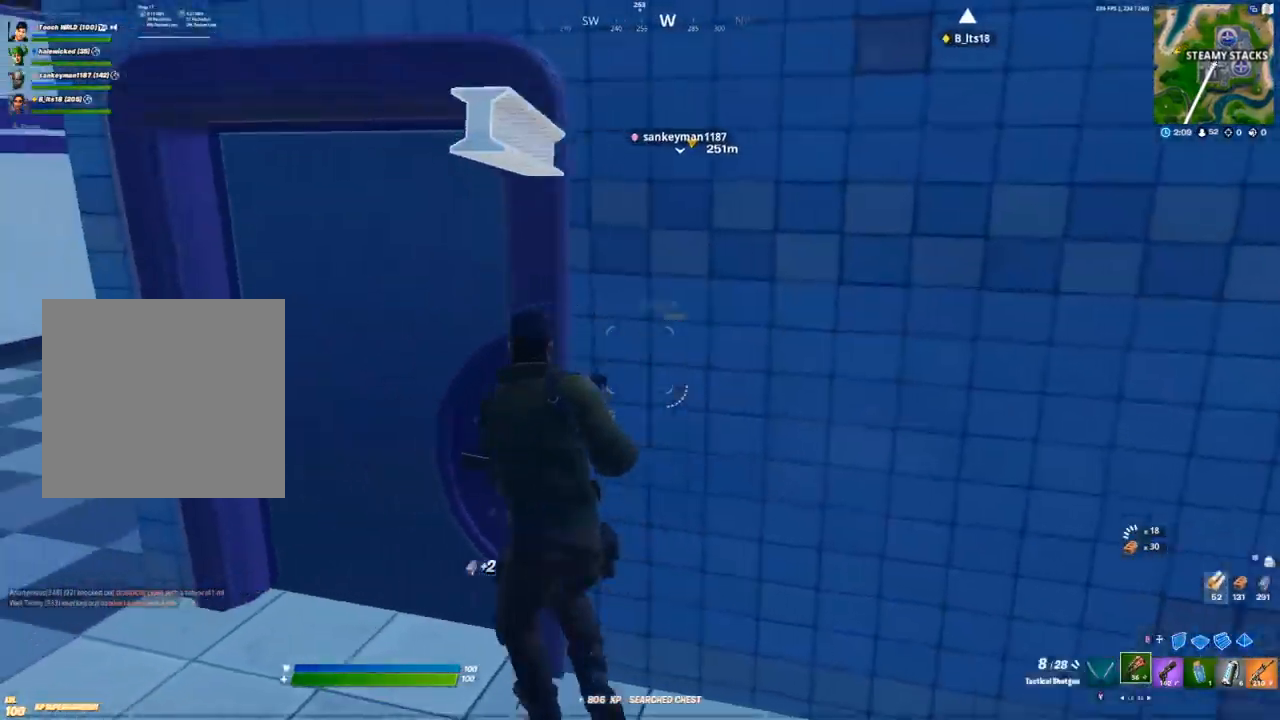
{"buttons": [], "left_stick": "up", "right_stick": "center", "events": [[183, "right_stick", "right"], [283, "left_stick", "up"], [367, "right_stick", "center"]]}
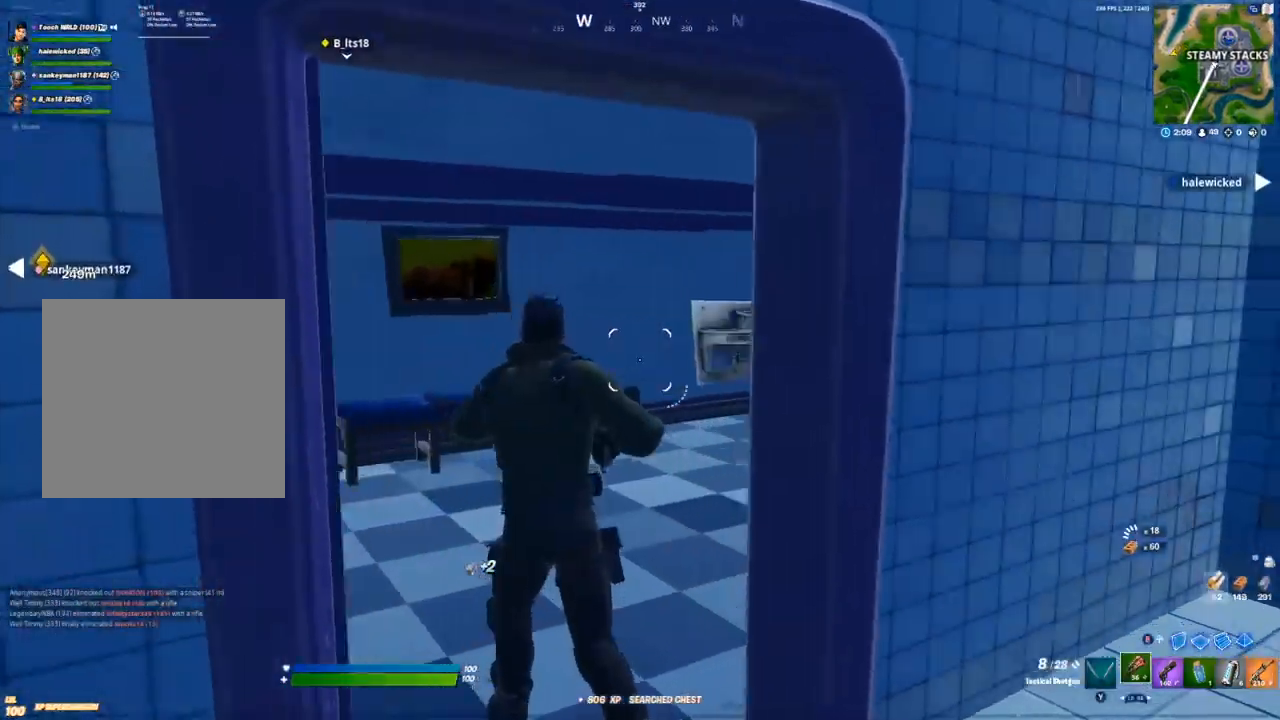
{"buttons": [], "left_stick": "up", "right_stick": "center", "events": [[33, "right_stick", "right"], [167, "R1", "down"], [167, "R2", "down"], [167, "right_stick", "center"], [317, "Y", "down"], [333, "R1", "up"], [333, "R2", "up"], [367, "Y", "up"]]}
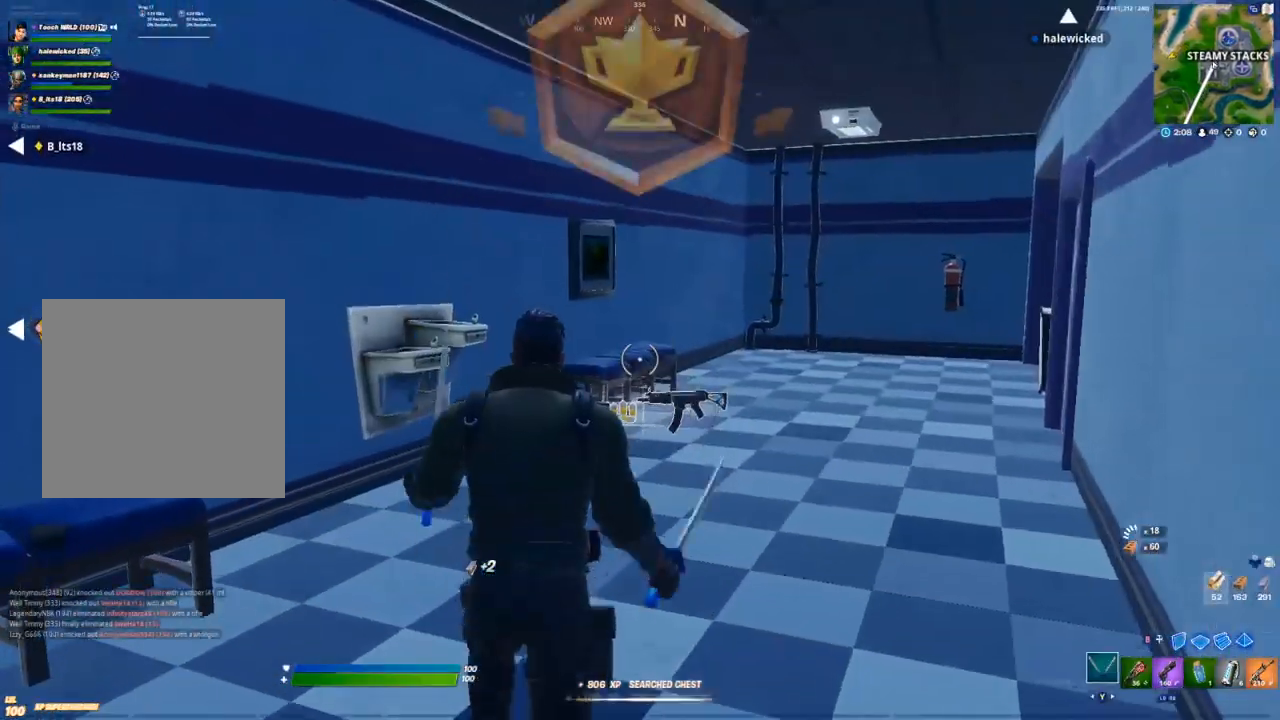
{"buttons": [], "left_stick": "up", "right_stick": "right", "events": [[450, "right_stick", "right"]]}
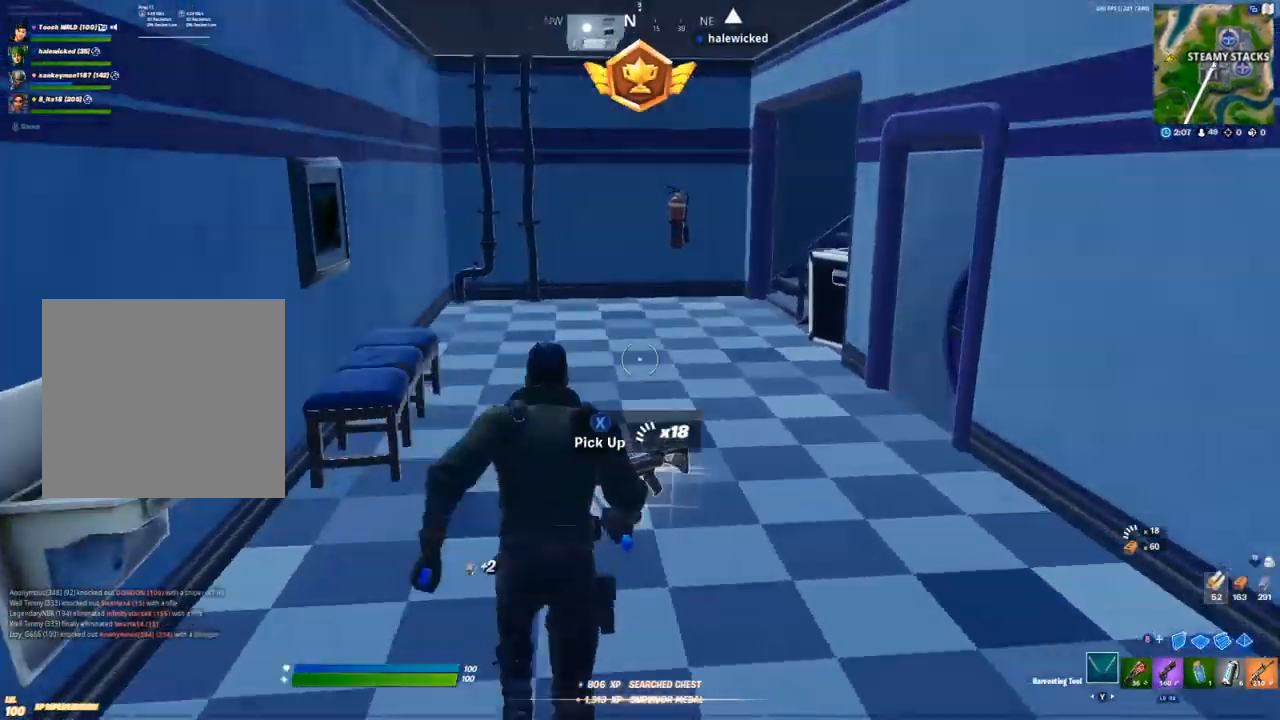
{"buttons": [], "left_stick": "up-left", "right_stick": "right", "events": [[117, "right_stick", "center"], [183, "left_stick", "up-left"], [483, "right_stick", "right"]]}
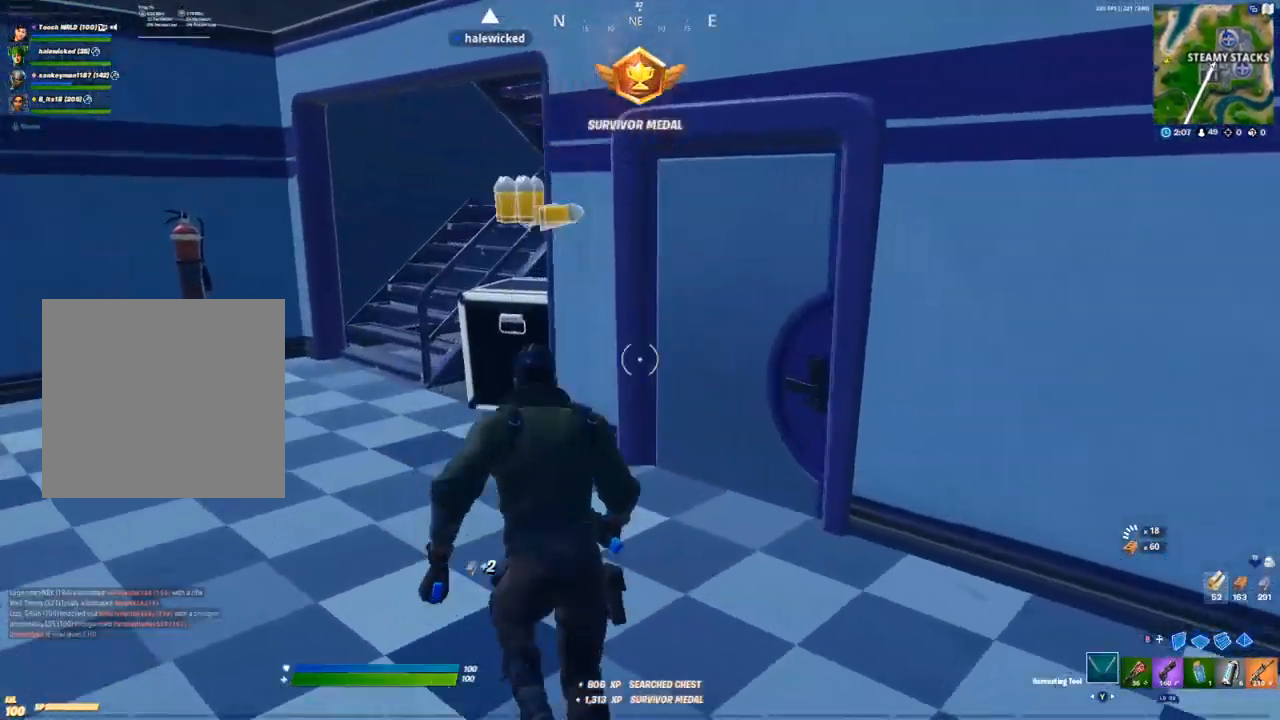
{"buttons": [], "left_stick": "up-left", "right_stick": "right", "events": [[117, "right_stick", "center"], [217, "X", "down"], [250, "X", "up"], [467, "right_stick", "right"]]}
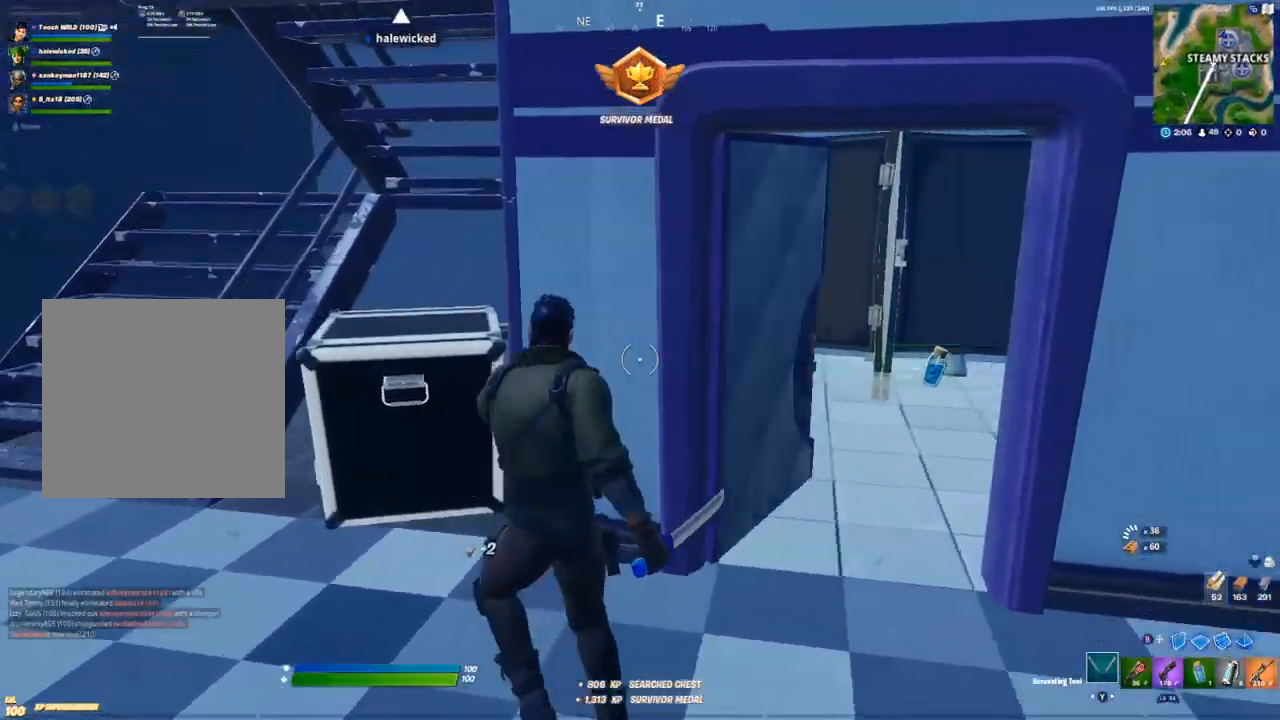
{"buttons": [], "left_stick": "right", "right_stick": "right", "events": [[83, "right_stick", "center"], [100, "R1", "down"], [183, "Y", "down"], [217, "R1", "up"], [217, "Y", "up"], [300, "left_stick", "right"], [483, "right_stick", "right"]]}
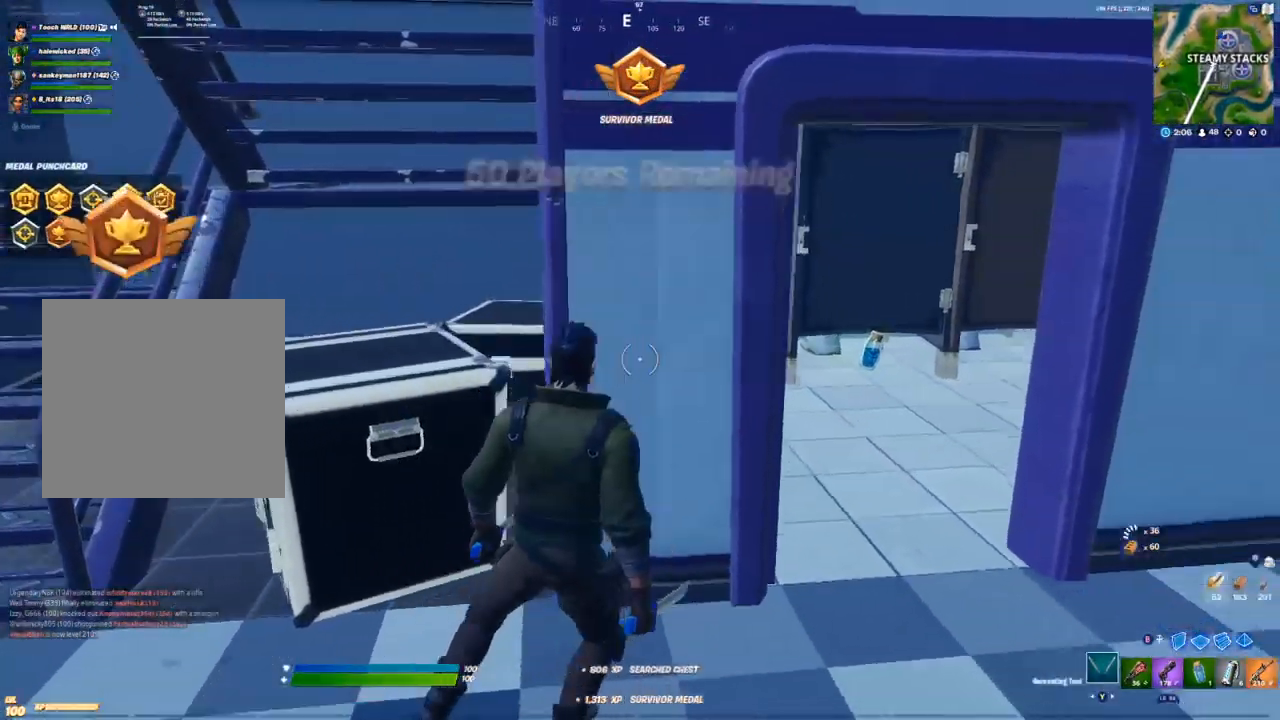
{"buttons": ["X"], "left_stick": "up", "right_stick": "center", "events": [[67, "right_stick", "center"], [233, "left_stick", "up-right"], [333, "X", "down"], [400, "X", "up"], [417, "left_stick", "up"], [500, "X", "down"]]}
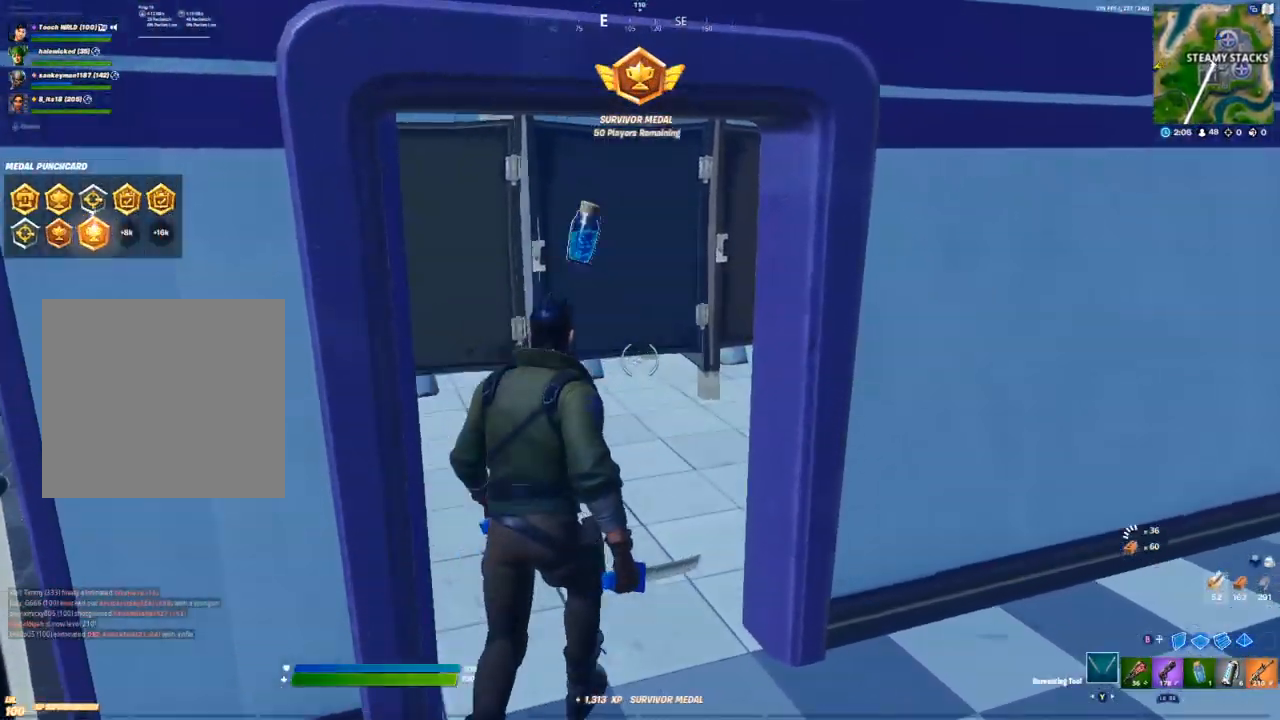
{"buttons": ["R2"], "left_stick": "up-left", "right_stick": "center", "events": [[17, "X", "up"], [117, "left_stick", "up-left"], [217, "right_stick", "left"], [250, "R2", "down"], [350, "R2", "up"], [350, "right_stick", "center"], [433, "R2", "down"]]}
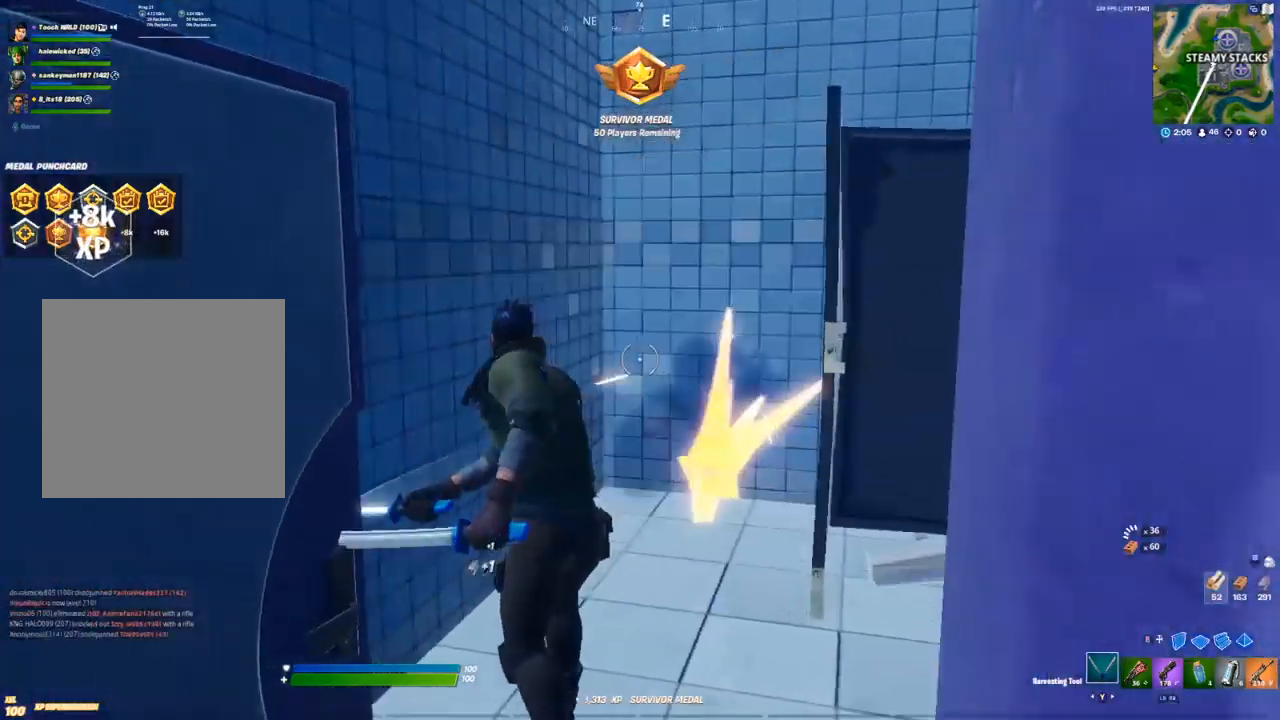
{"buttons": [], "left_stick": "center", "right_stick": "center", "events": [[17, "left_stick", "up"], [33, "R2", "up"], [100, "R2", "down"], [233, "R2", "up"], [333, "R2", "down"], [450, "R2", "up"], [467, "left_stick", "center"]]}
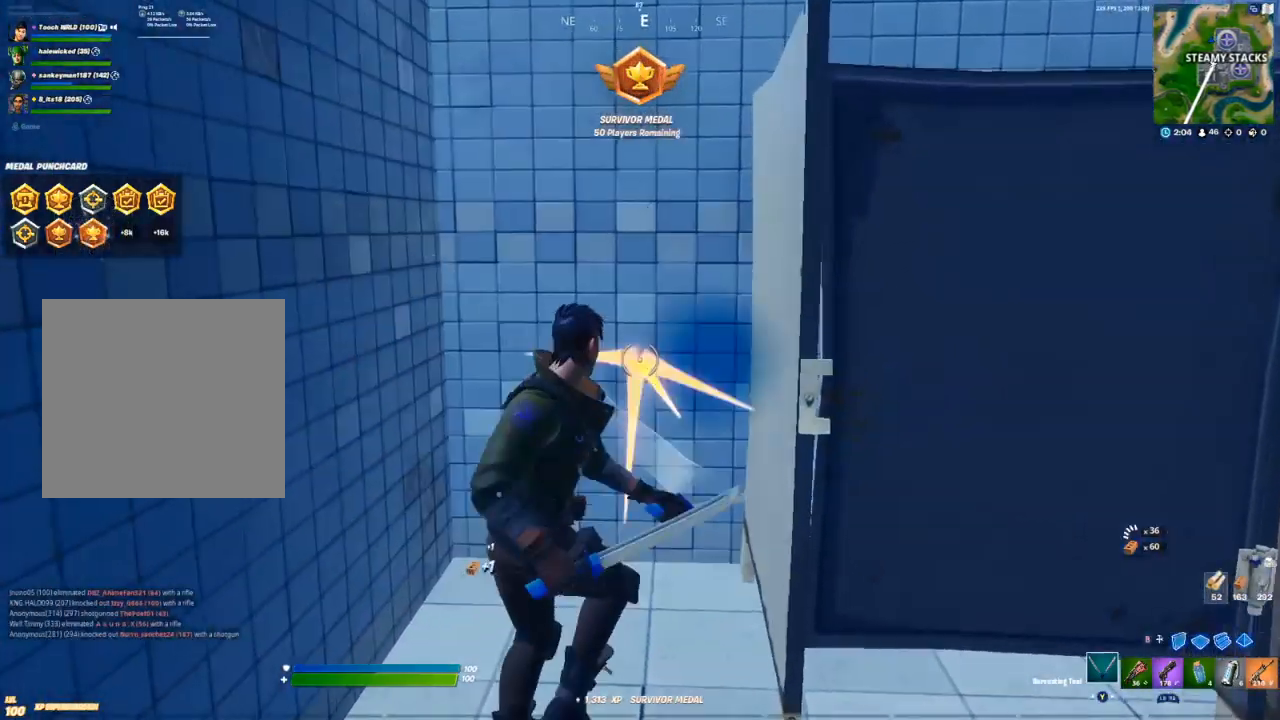
{"buttons": ["R2"], "left_stick": "center", "right_stick": "center", "events": [[17, "R2", "down"], [117, "R2", "up"], [200, "R2", "down"], [300, "R2", "up"], [383, "R2", "down"]]}
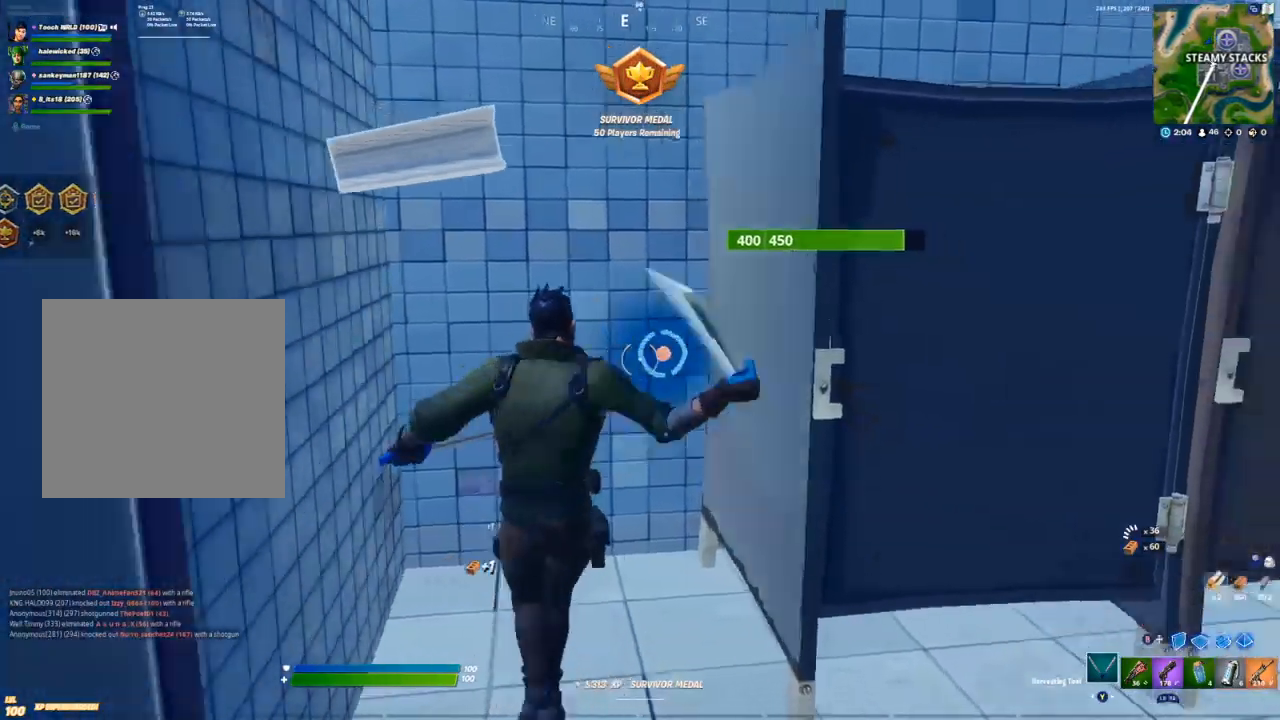
{"buttons": ["R2"], "left_stick": "center", "right_stick": "center", "events": [[200, "R2", "up"], [283, "R2", "down"], [417, "R2", "up"], [500, "R2", "down"]]}
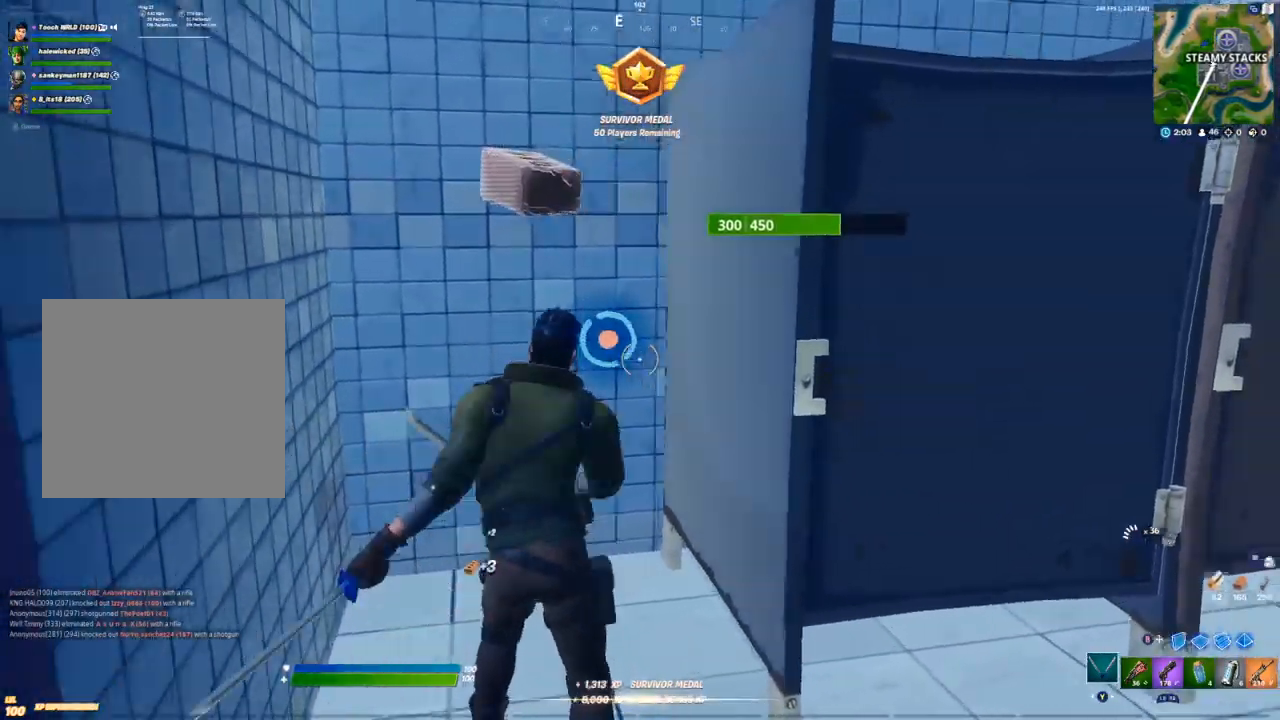
{"buttons": ["R2"], "left_stick": "center", "right_stick": "center", "events": [[133, "R2", "up"], [183, "R2", "down"], [317, "R2", "up"], [367, "R2", "down"]]}
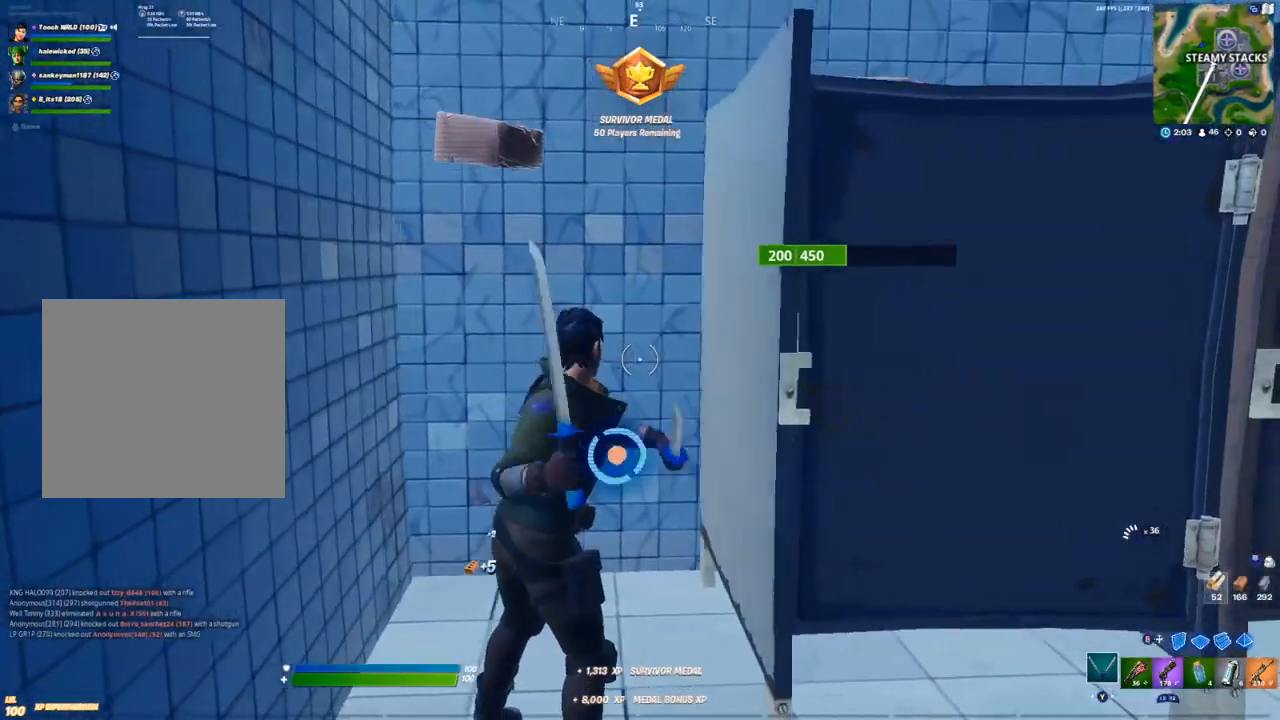
{"buttons": ["R2"], "left_stick": "center", "right_stick": "center", "events": [[83, "right_stick", "down"], [267, "right_stick", "center"]]}
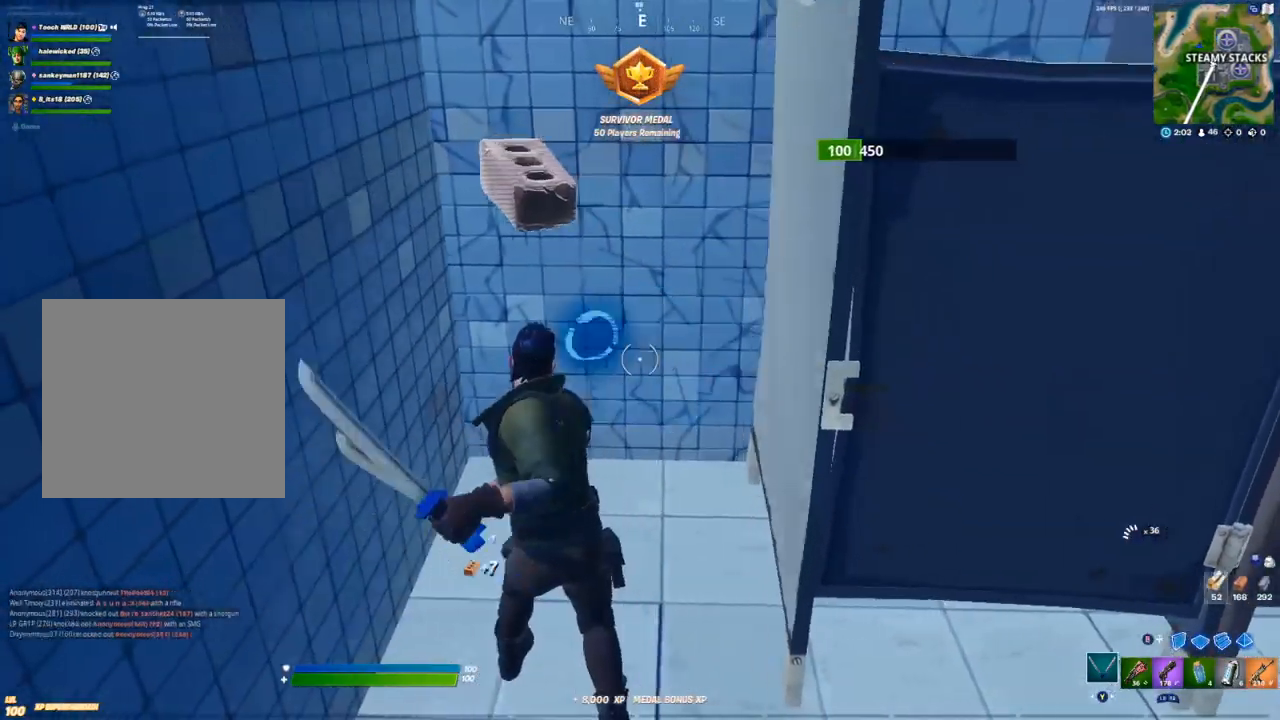
{"buttons": ["R2"], "left_stick": "up", "right_stick": "center", "events": [[217, "left_stick", "up"]]}
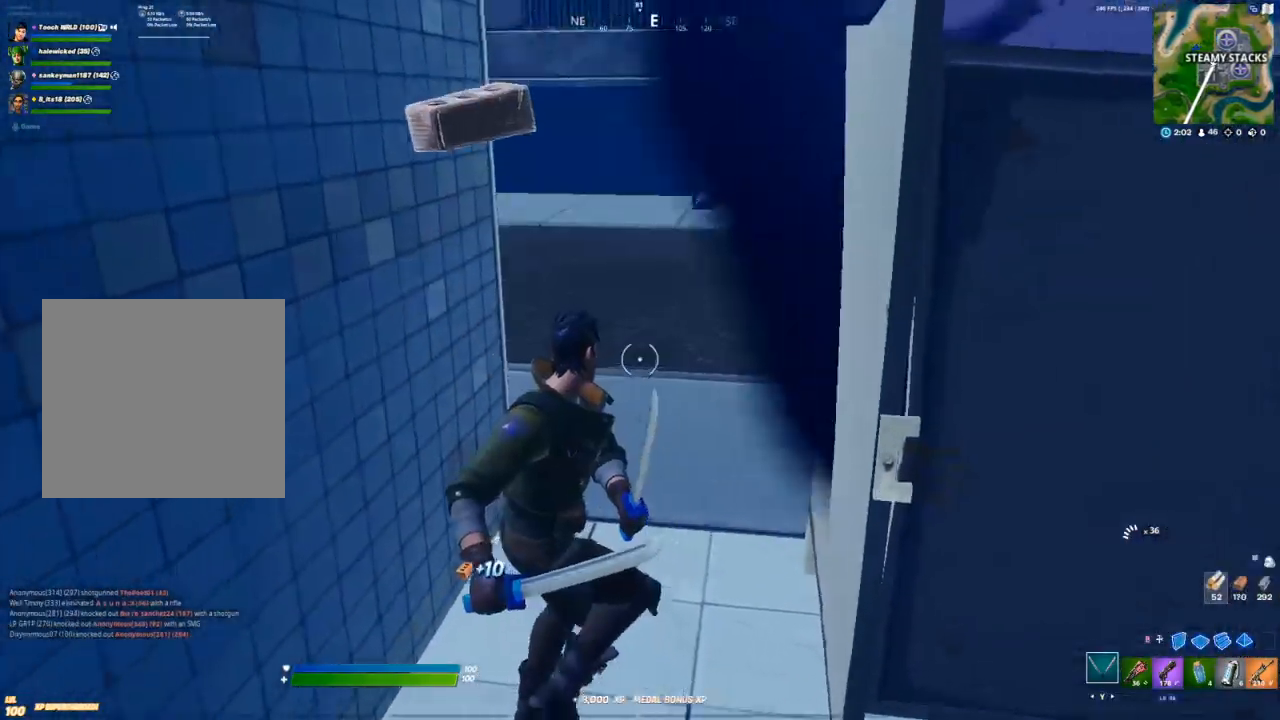
{"buttons": [], "left_stick": "up", "right_stick": "left", "events": [[17, "R2", "up"], [117, "R1", "down"], [117, "R2", "down"], [167, "Y", "down"], [200, "R2", "up"], [217, "R1", "up"], [233, "Y", "up"], [467, "right_stick", "left"]]}
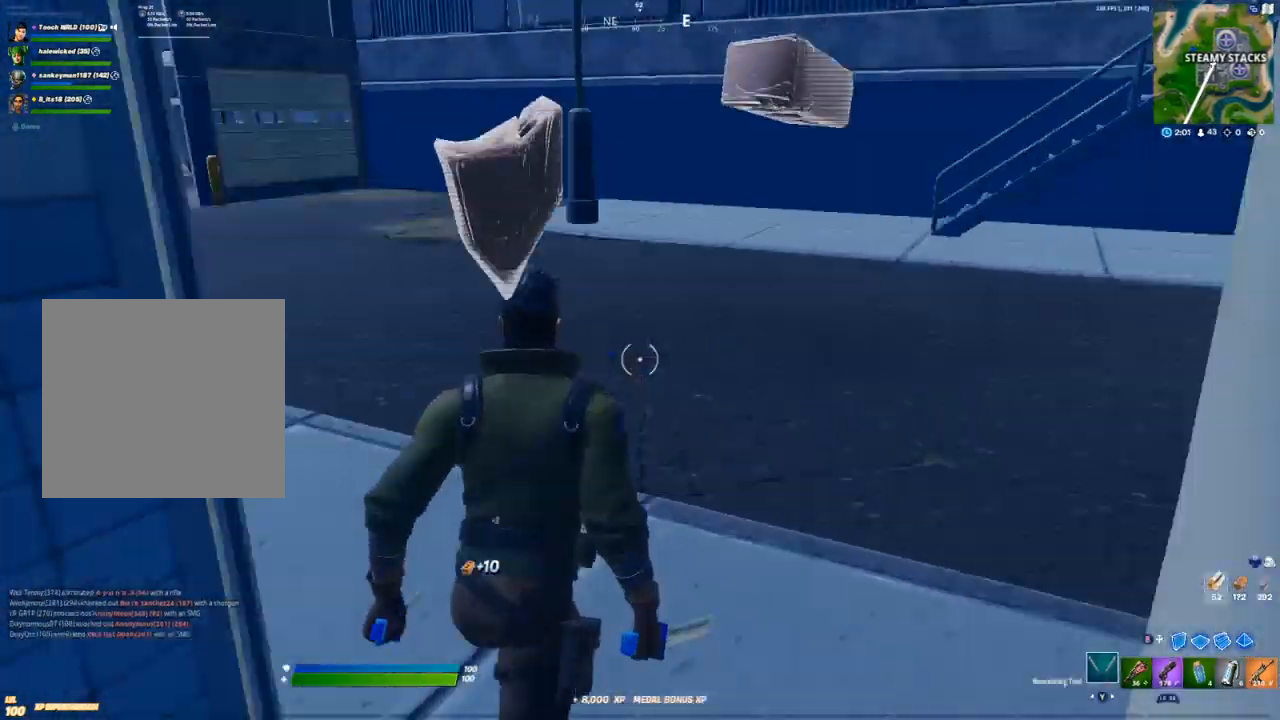
{"buttons": [], "left_stick": "up", "right_stick": "center", "events": [[150, "right_stick", "center"], [383, "A", "down"], [483, "A", "up"]]}
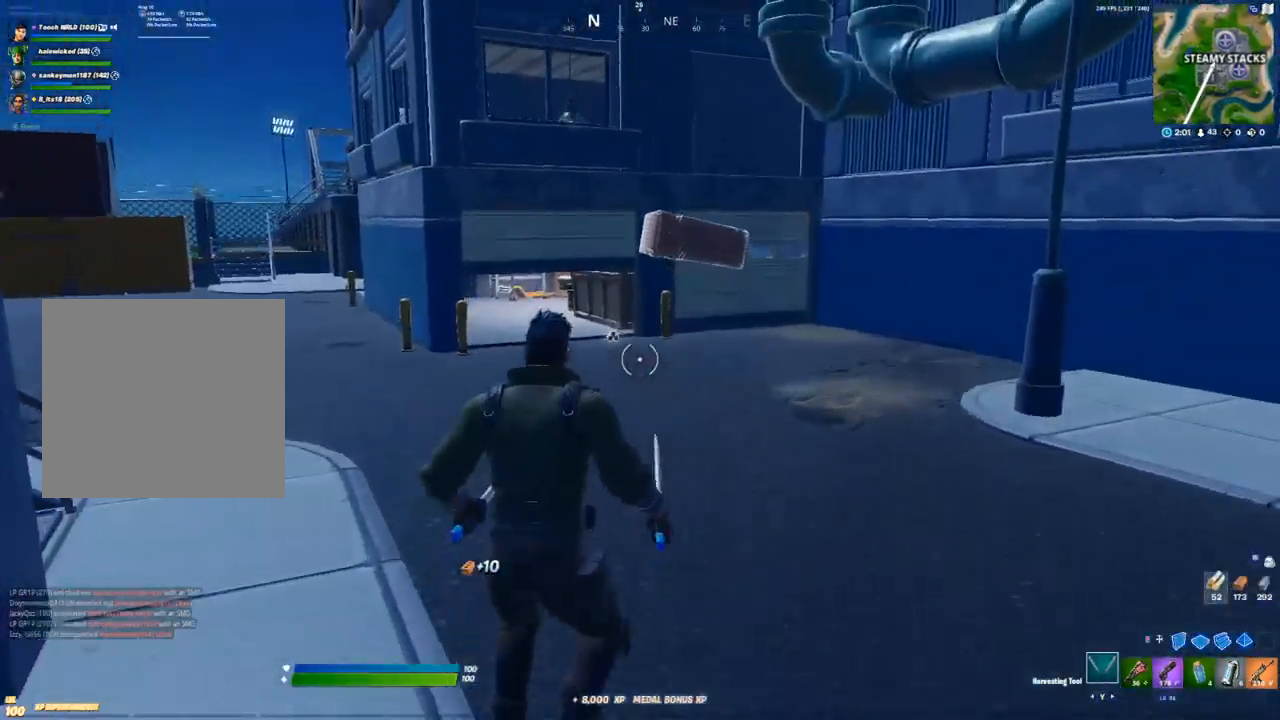
{"buttons": [], "left_stick": "center", "right_stick": "center", "events": [[17, "left_stick", "center"], [267, "SELECT", "down"], [400, "SELECT", "up"]]}